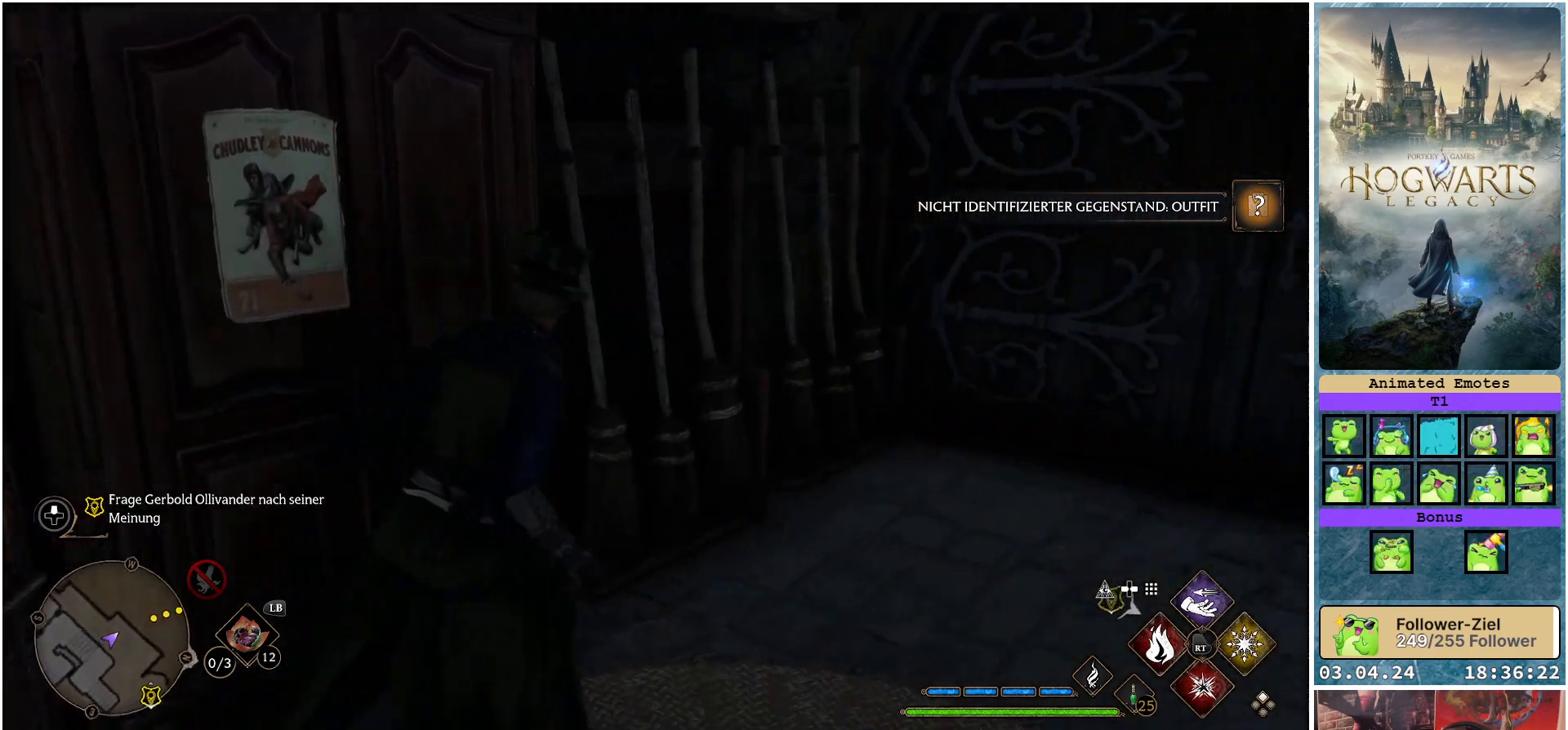
Gameplay with a controller (Xbox layout); each line is a JSON object with the inputs held at the frame after it. "events" lists button and stick changes between this image and that frame as [ms after this image, input, new state], when the widget could be followed in between.
{"buttons": [], "left_stick": "up-right", "right_stick": "up-right", "events": [[283, "left_stick", "up-right"], [333, "right_stick", "up-right"]]}
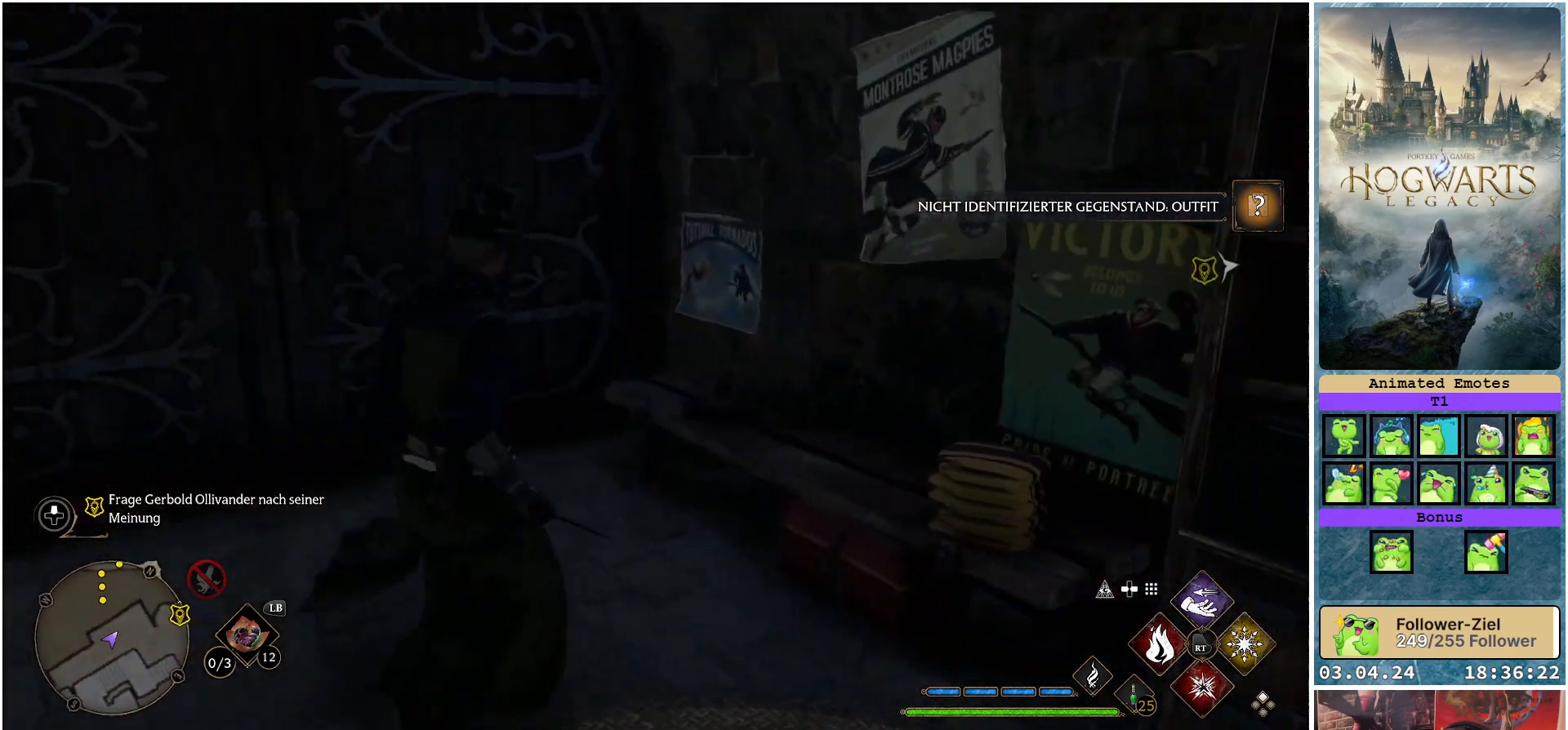
{"buttons": [], "left_stick": "center", "right_stick": "center", "events": [[50, "left_stick", "center"], [150, "right_stick", "center"]]}
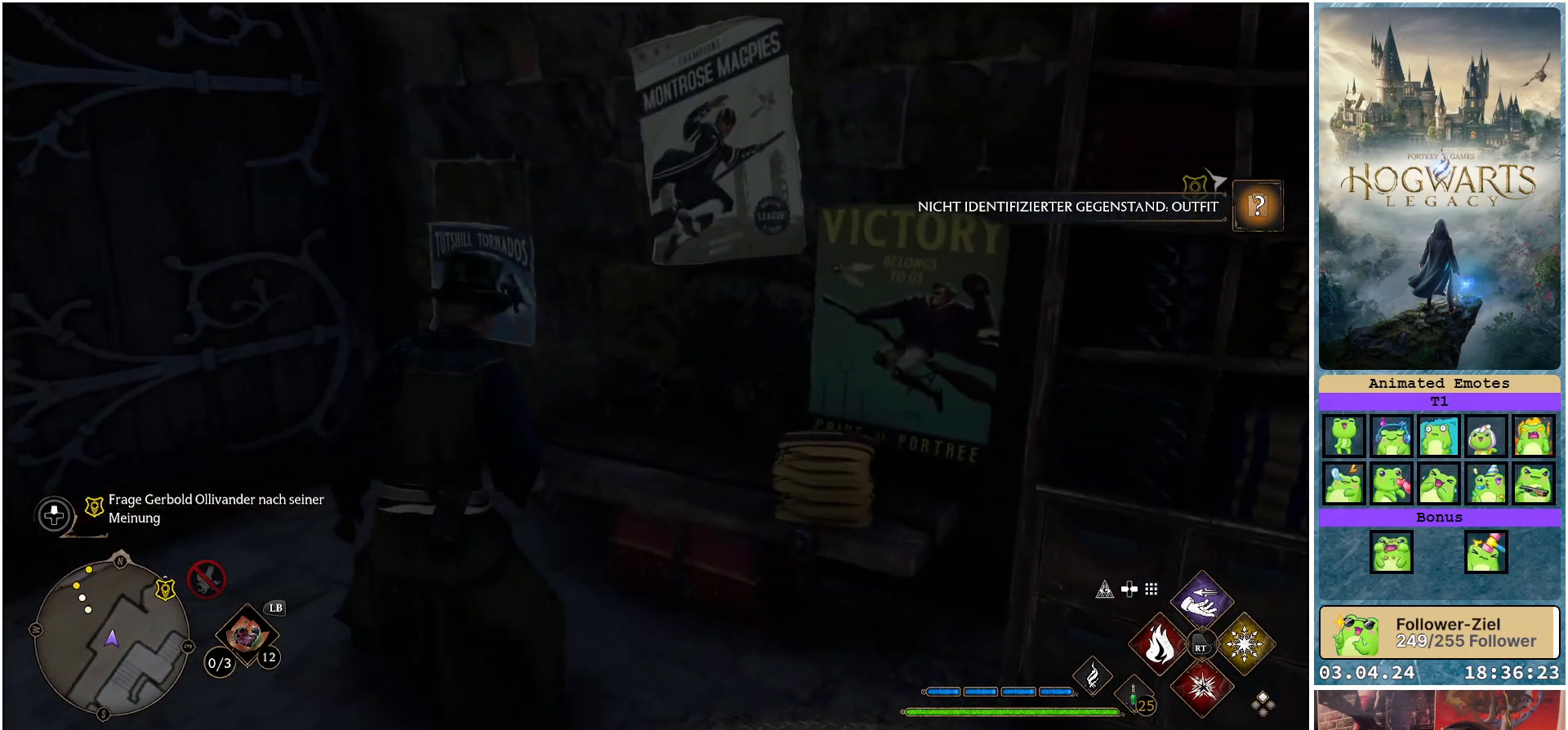
{"buttons": [], "left_stick": "center", "right_stick": "up", "events": [[150, "right_stick", "up"]]}
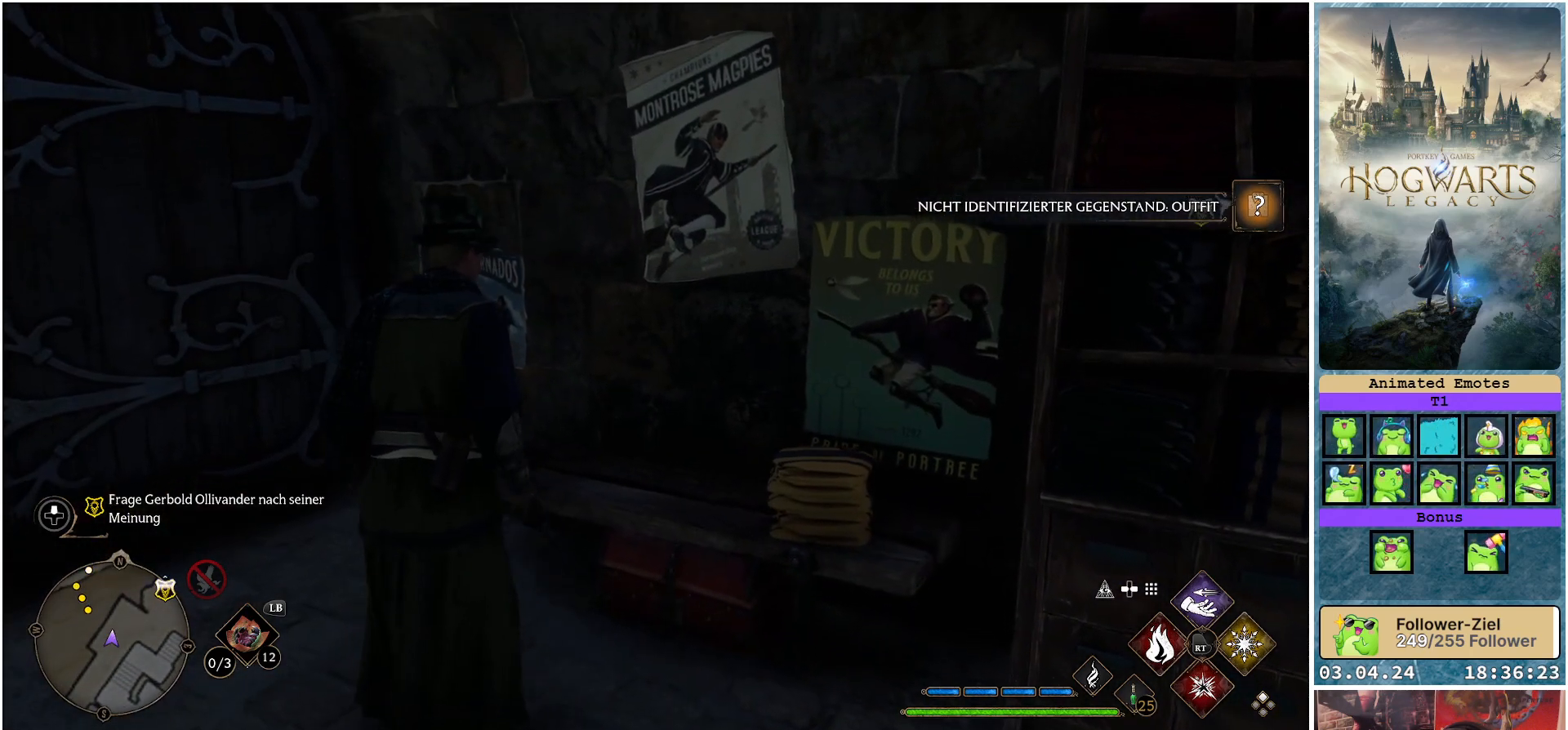
{"buttons": [], "left_stick": "center", "right_stick": "center", "events": [[117, "right_stick", "center"]]}
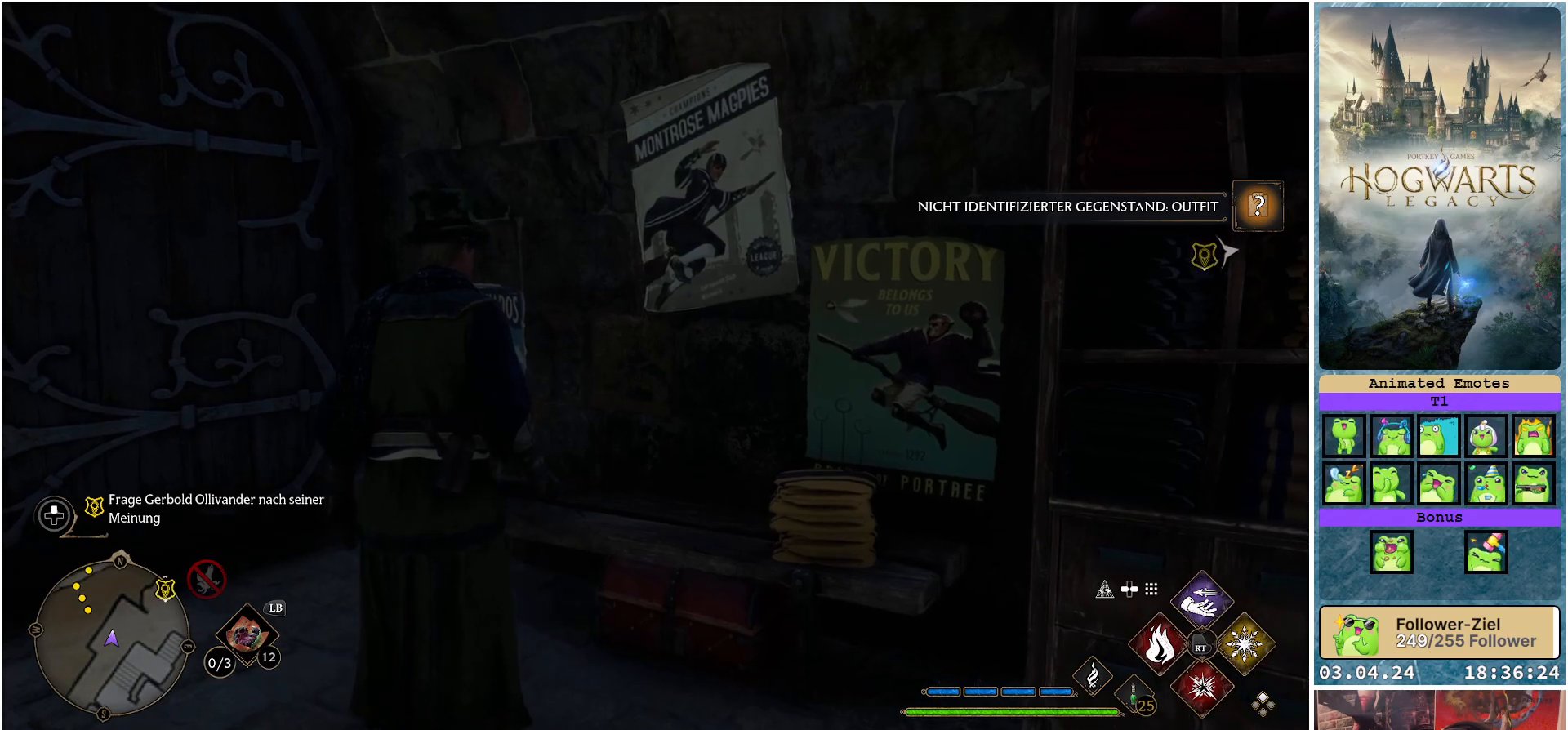
{"buttons": [], "left_stick": "left", "right_stick": "down-left", "events": [[67, "left_stick", "left"], [133, "right_stick", "down-left"]]}
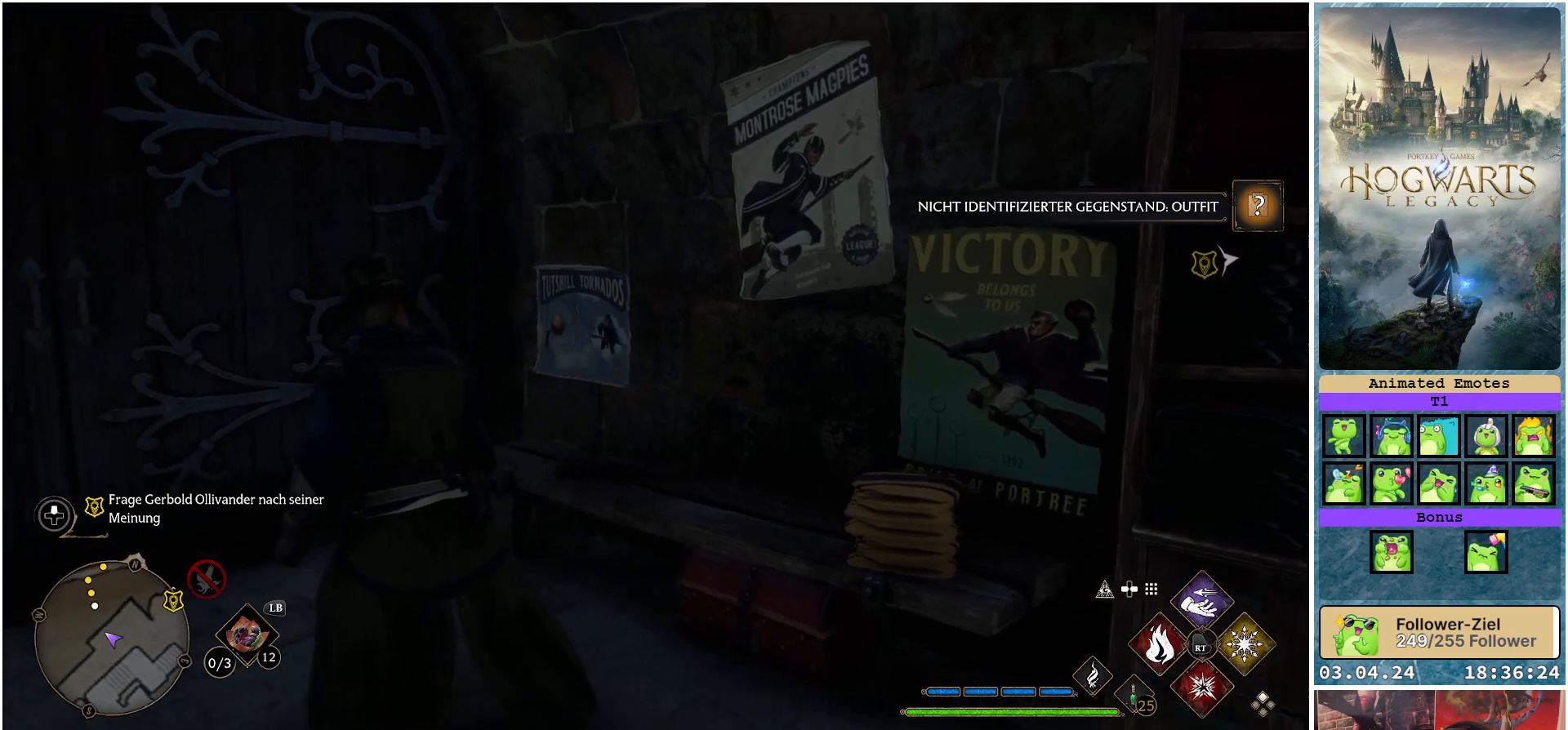
{"buttons": [], "left_stick": "up-left", "right_stick": "center", "events": [[50, "left_stick", "up-left"], [183, "right_stick", "center"]]}
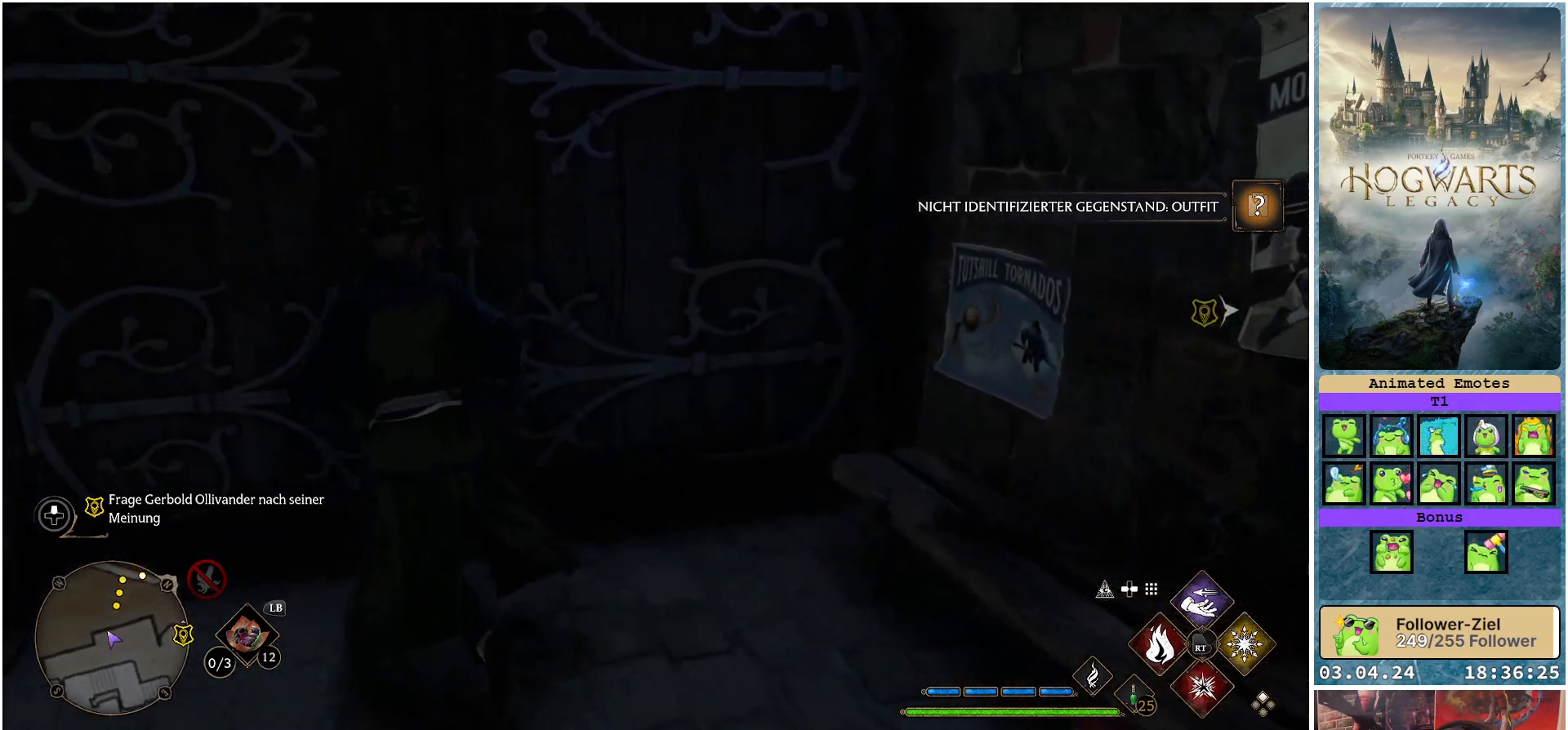
{"buttons": [], "left_stick": "up", "right_stick": "center", "events": [[33, "B", "down"], [133, "B", "up"], [233, "left_stick", "up"]]}
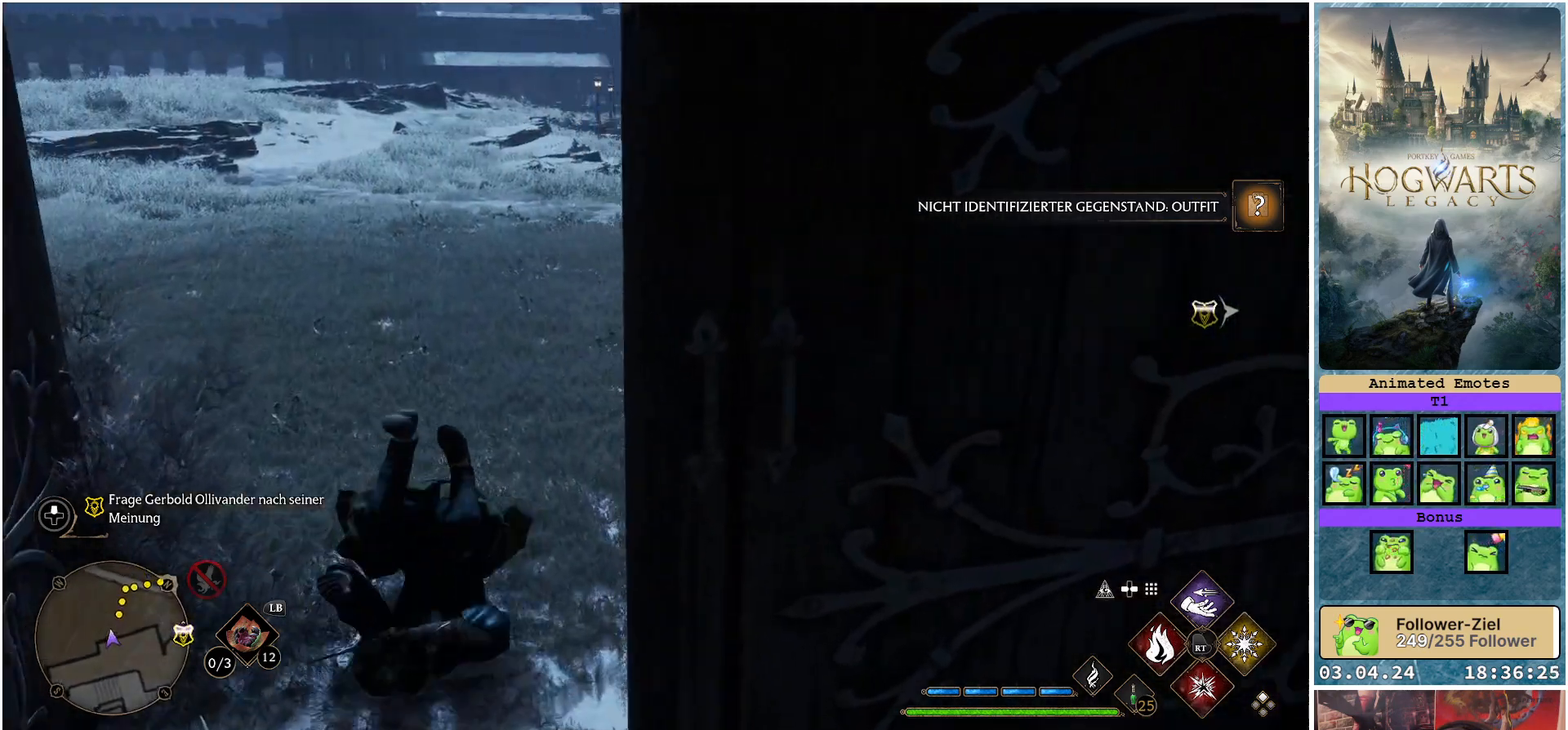
{"buttons": [], "left_stick": "up", "right_stick": "up-right", "events": [[117, "right_stick", "up-right"]]}
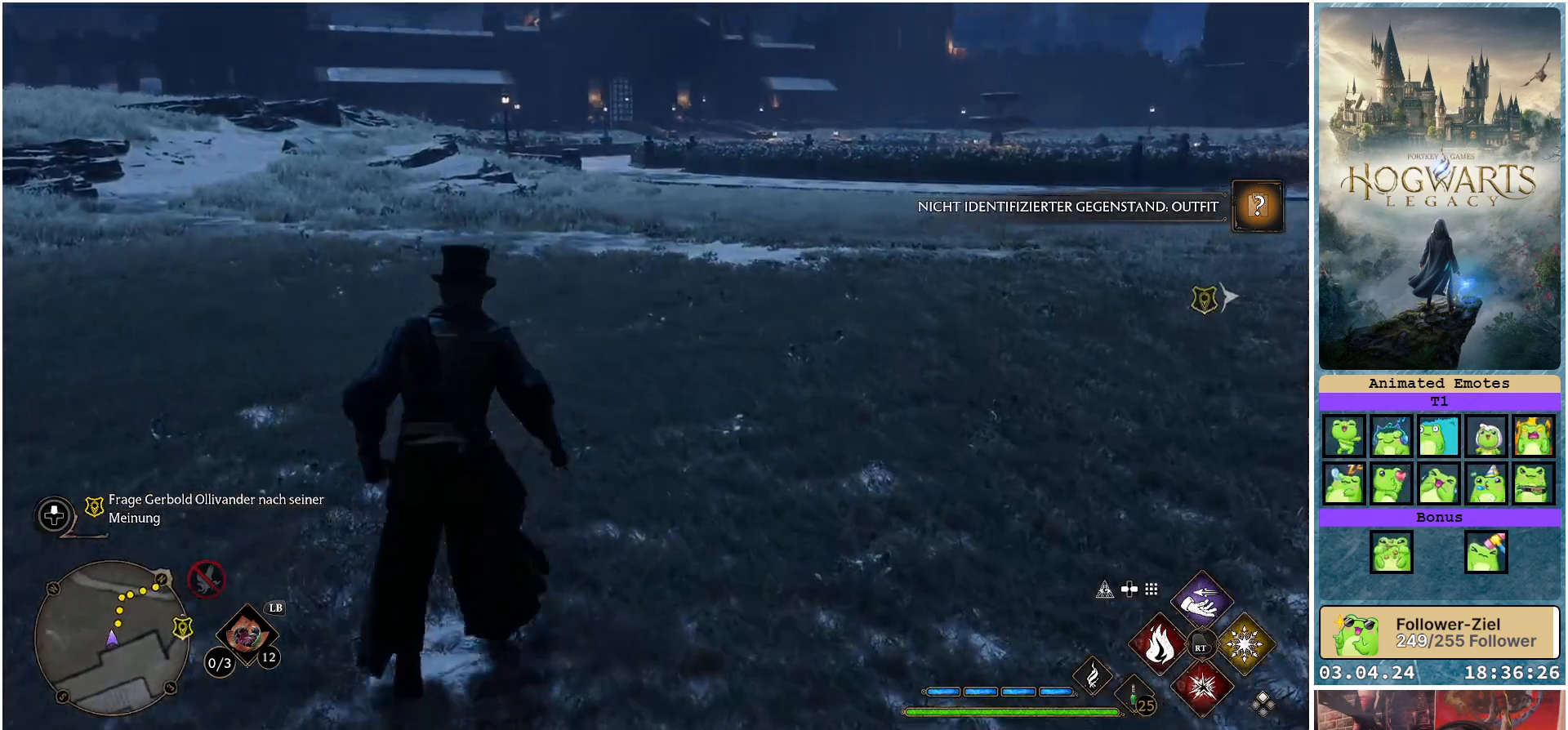
{"buttons": [], "left_stick": "up", "right_stick": "right", "events": [[67, "right_stick", "right"]]}
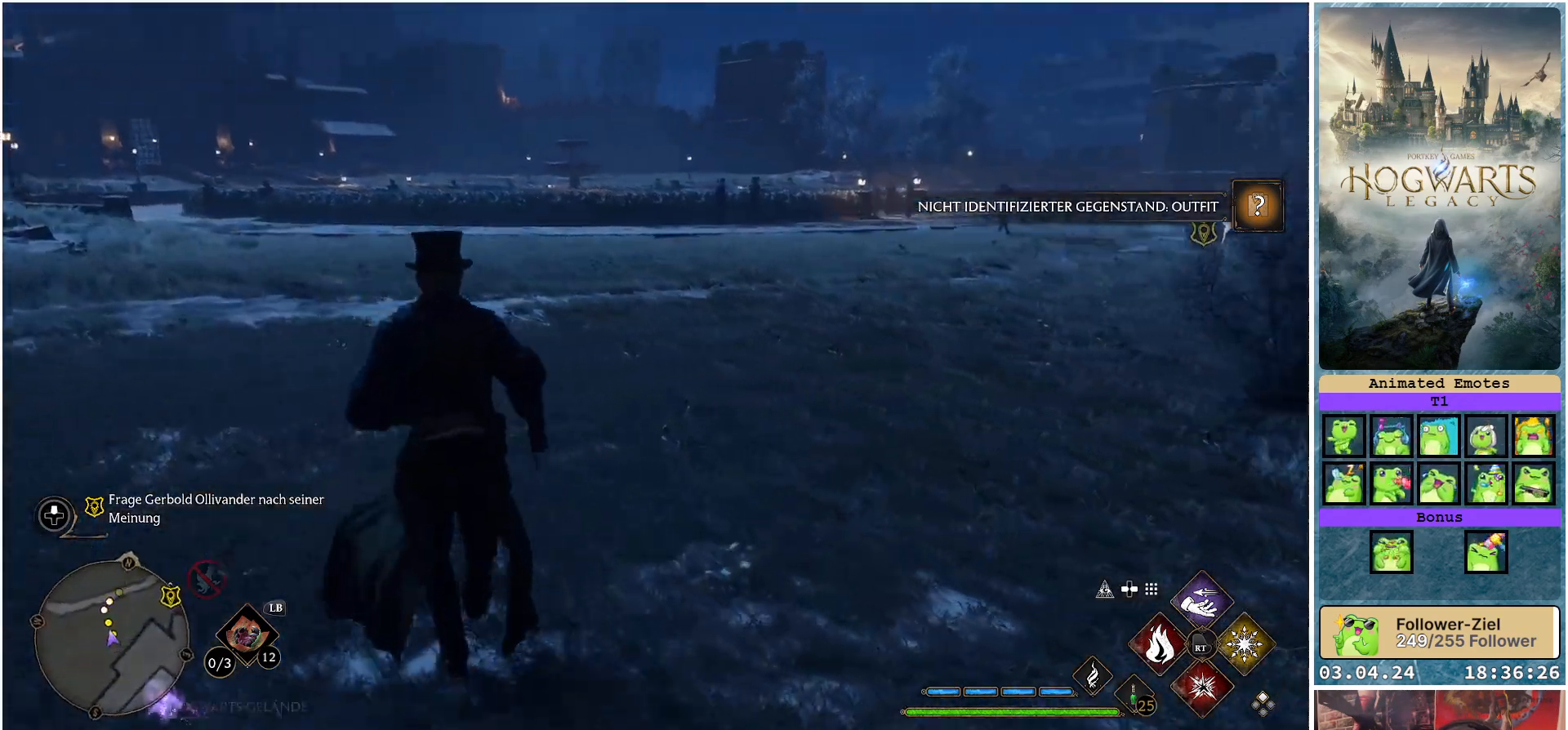
{"buttons": [], "left_stick": "up", "right_stick": "center", "events": [[333, "right_stick", "center"]]}
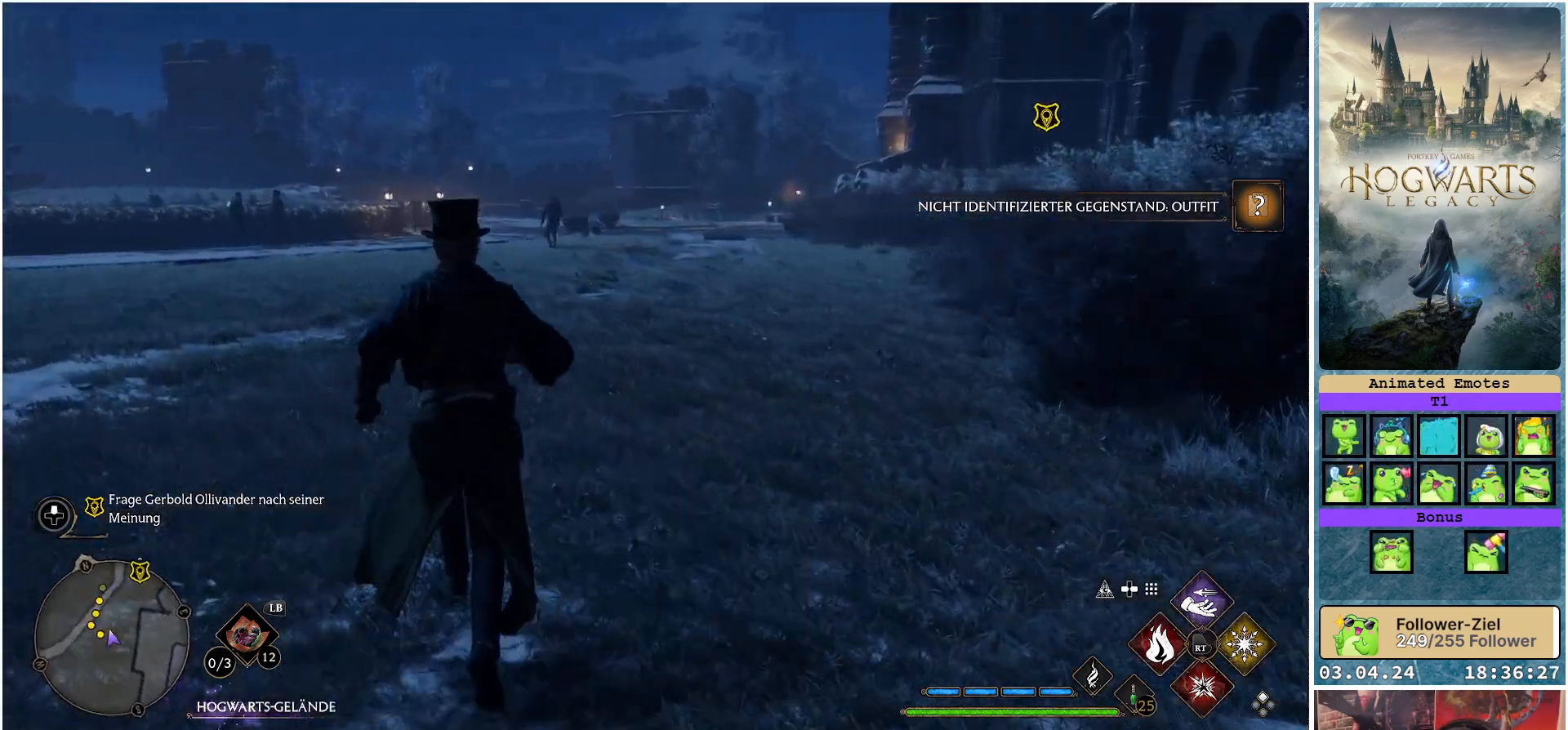
{"buttons": [], "left_stick": "up", "right_stick": "center", "events": [[167, "right_stick", "right"], [417, "right_stick", "center"]]}
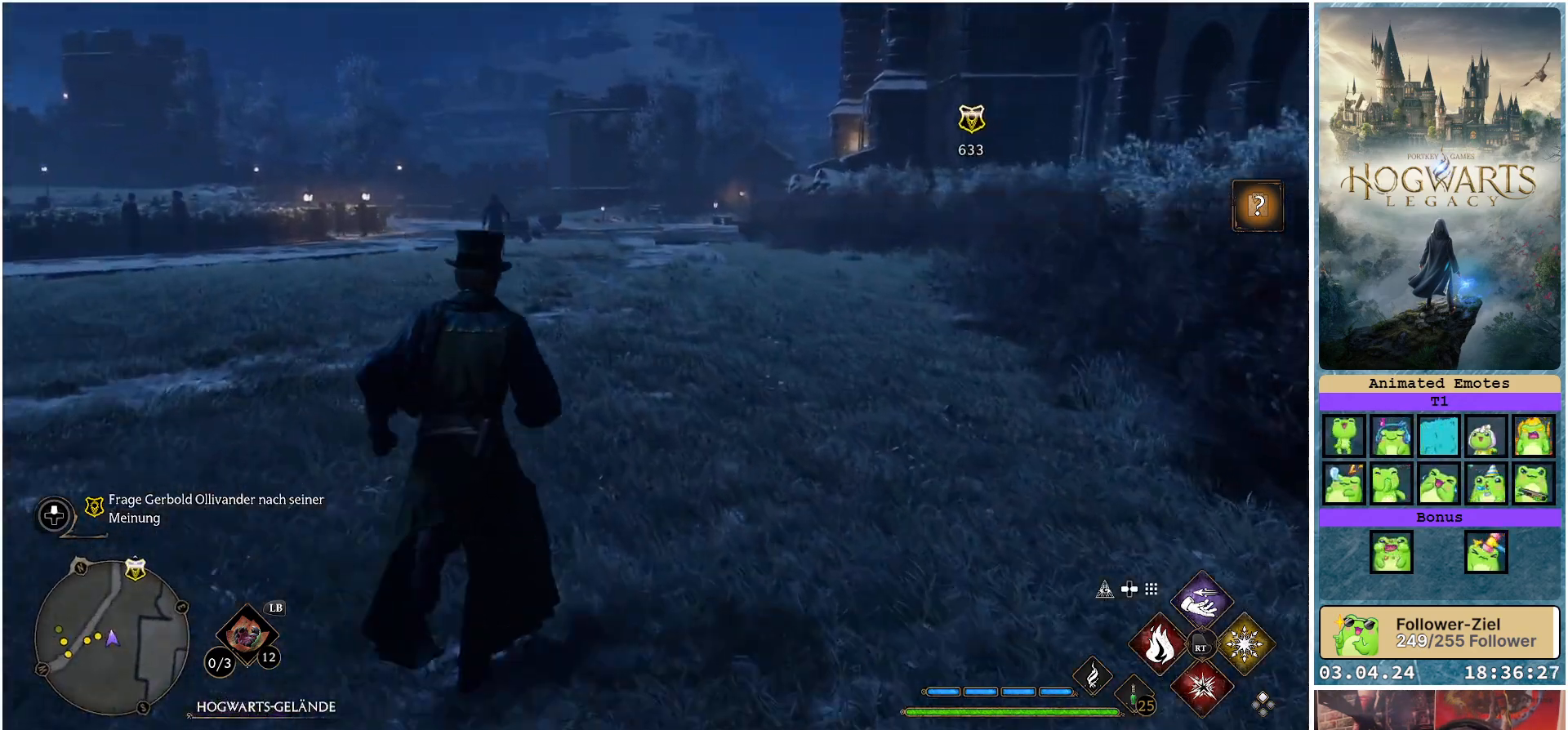
{"buttons": [], "left_stick": "up", "right_stick": "center", "events": []}
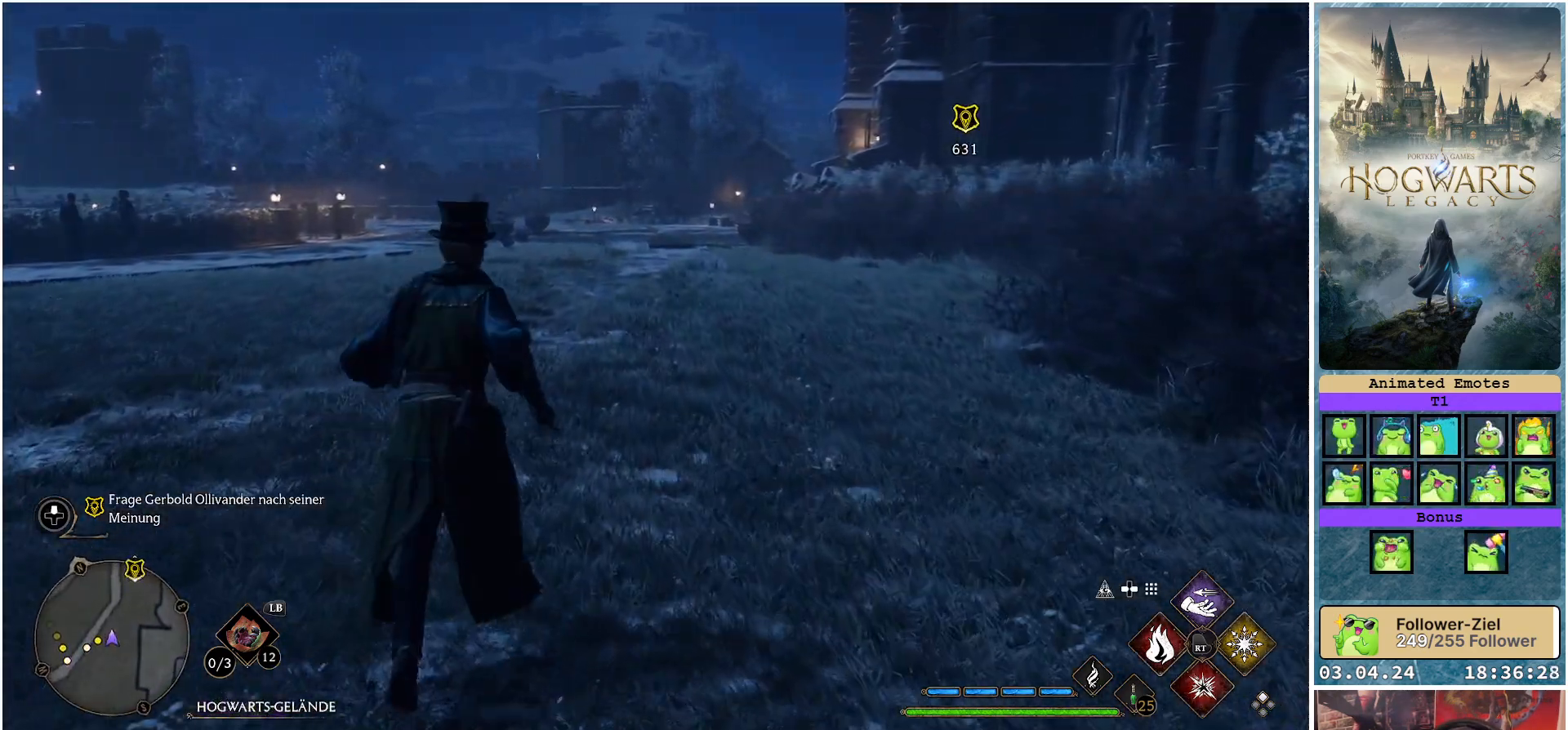
{"buttons": [], "left_stick": "center", "right_stick": "center", "events": [[283, "left_stick", "center"]]}
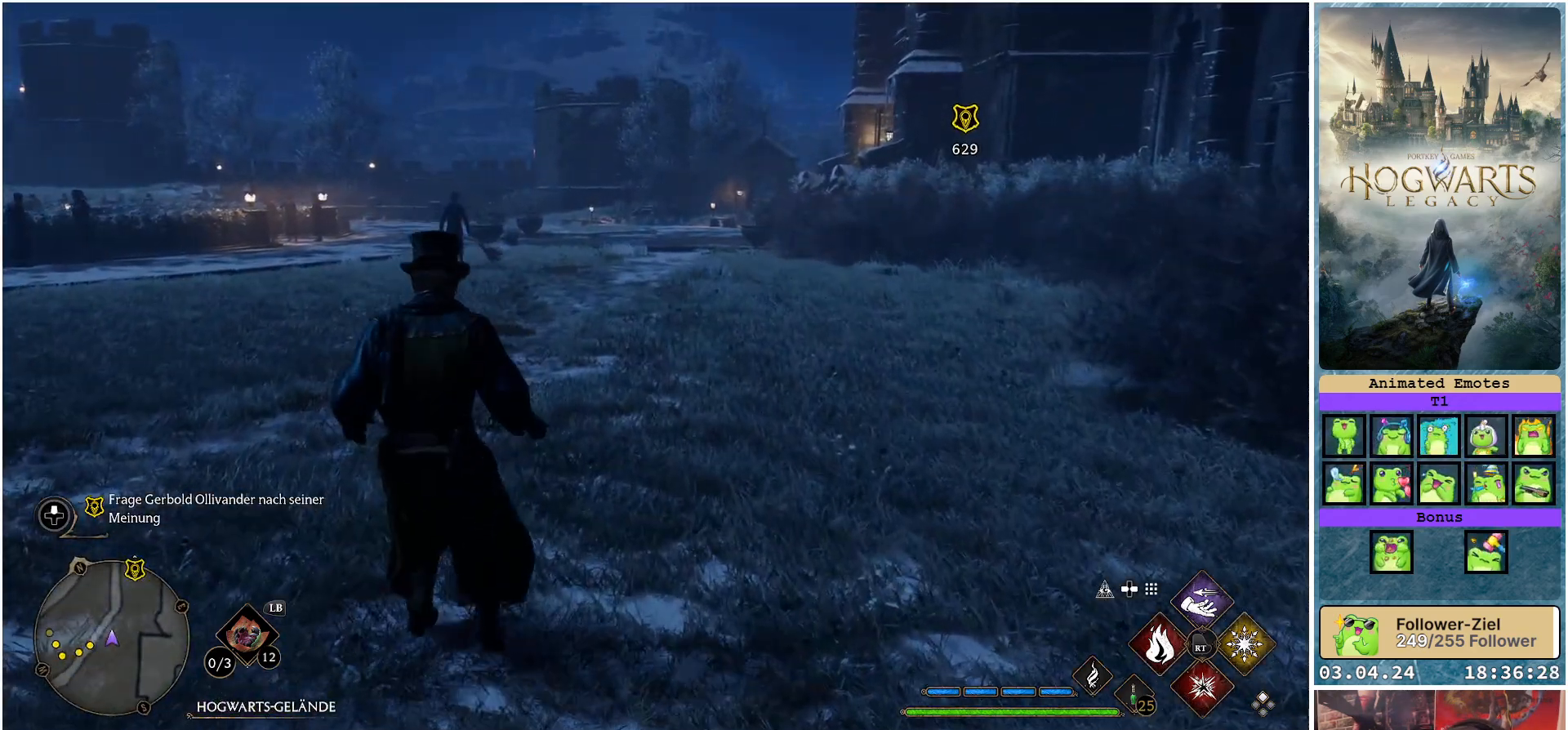
{"buttons": [], "left_stick": "center", "right_stick": "center", "events": [[250, "SELECT", "down"], [317, "SELECT", "up"]]}
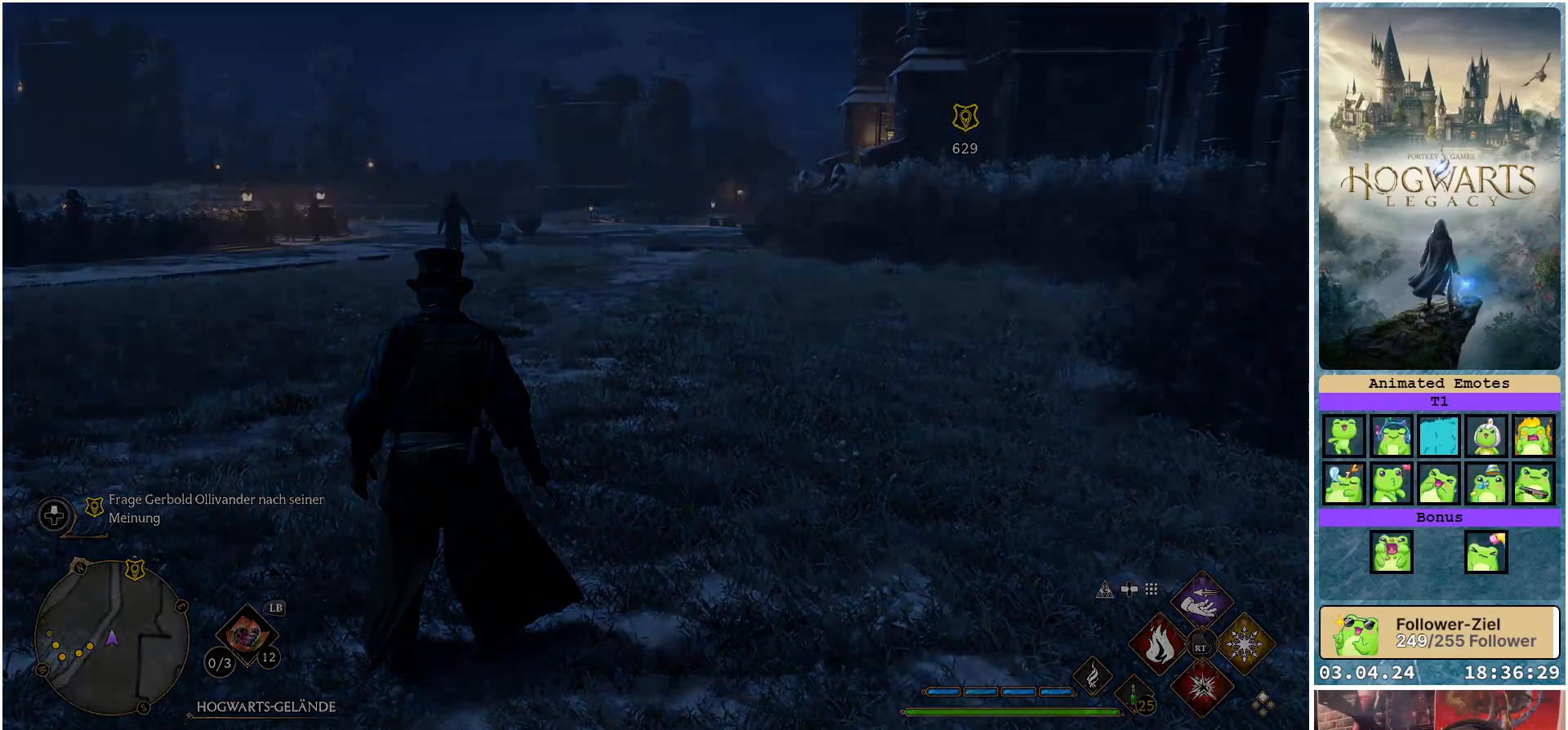
{"buttons": [], "left_stick": "center", "right_stick": "center", "events": []}
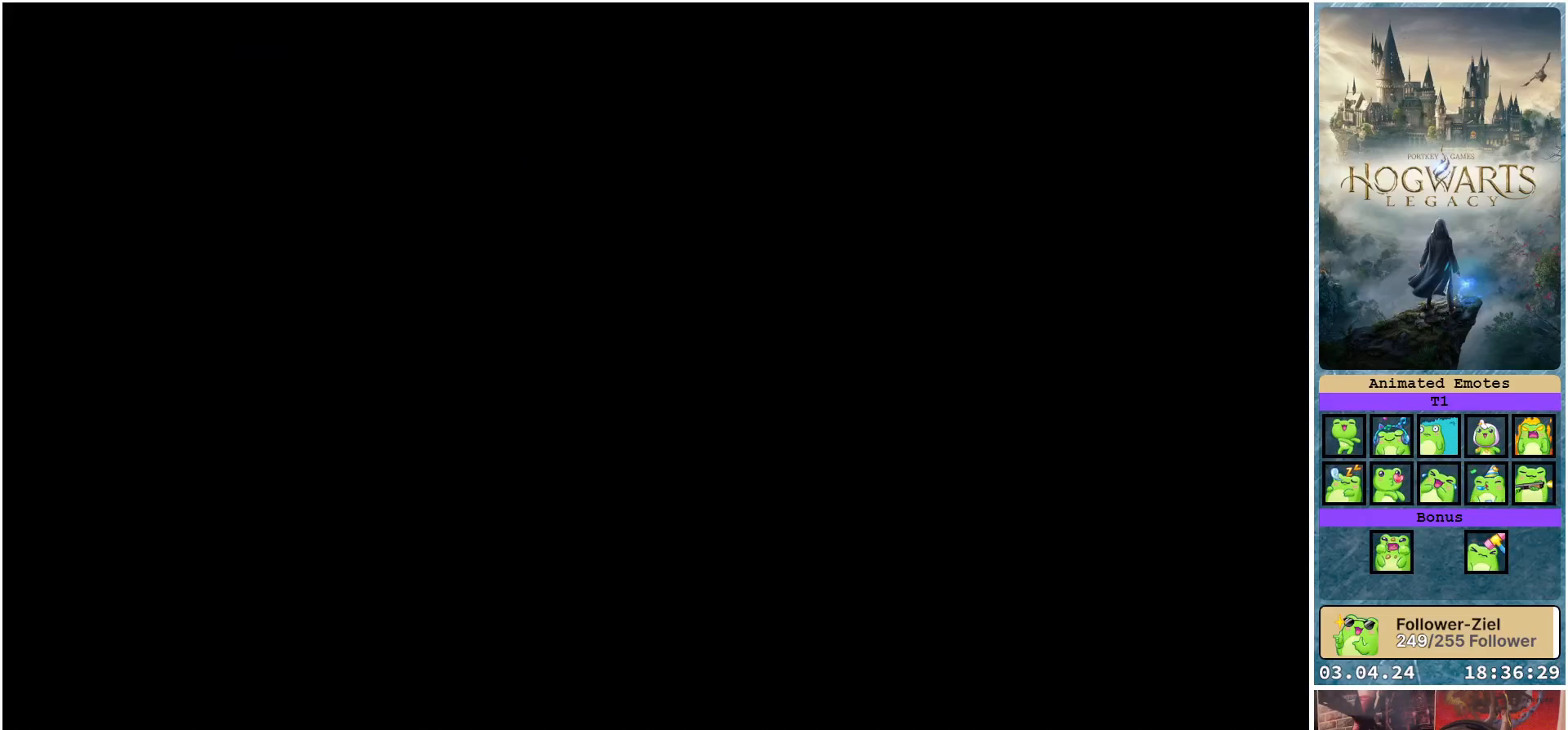
{"buttons": [], "left_stick": "center", "right_stick": "center", "events": []}
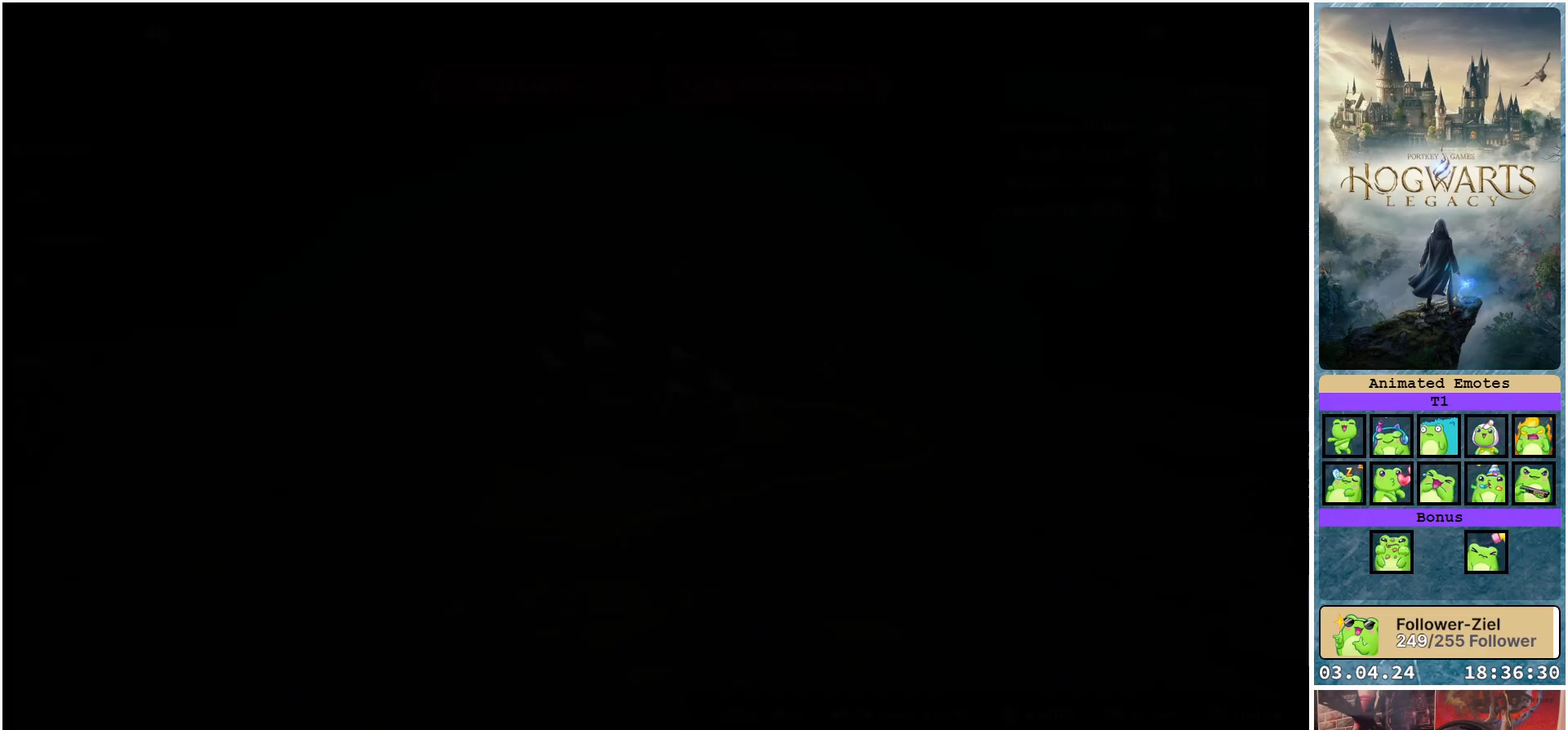
{"buttons": [], "left_stick": "center", "right_stick": "center", "events": []}
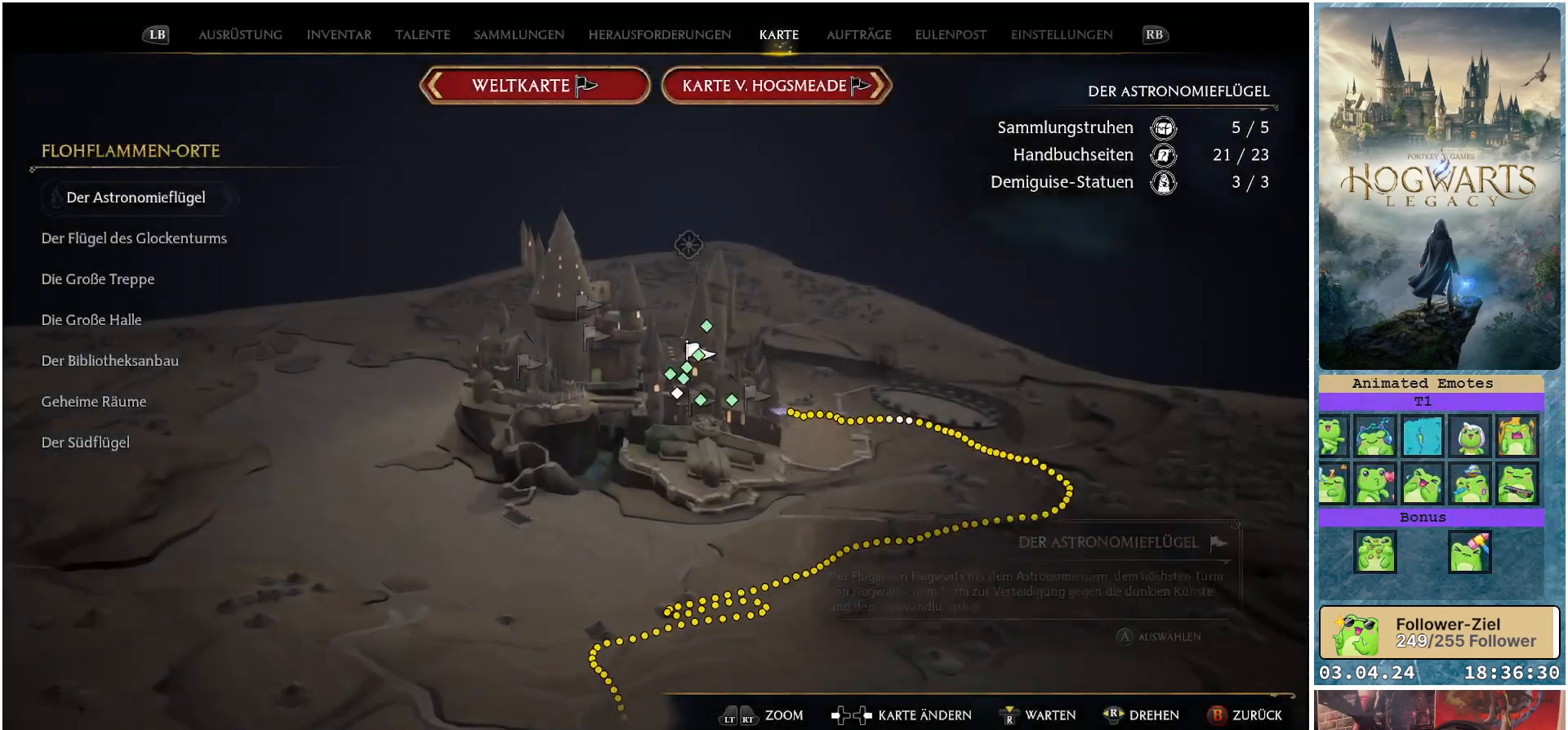
{"buttons": [], "left_stick": "center", "right_stick": "center", "events": []}
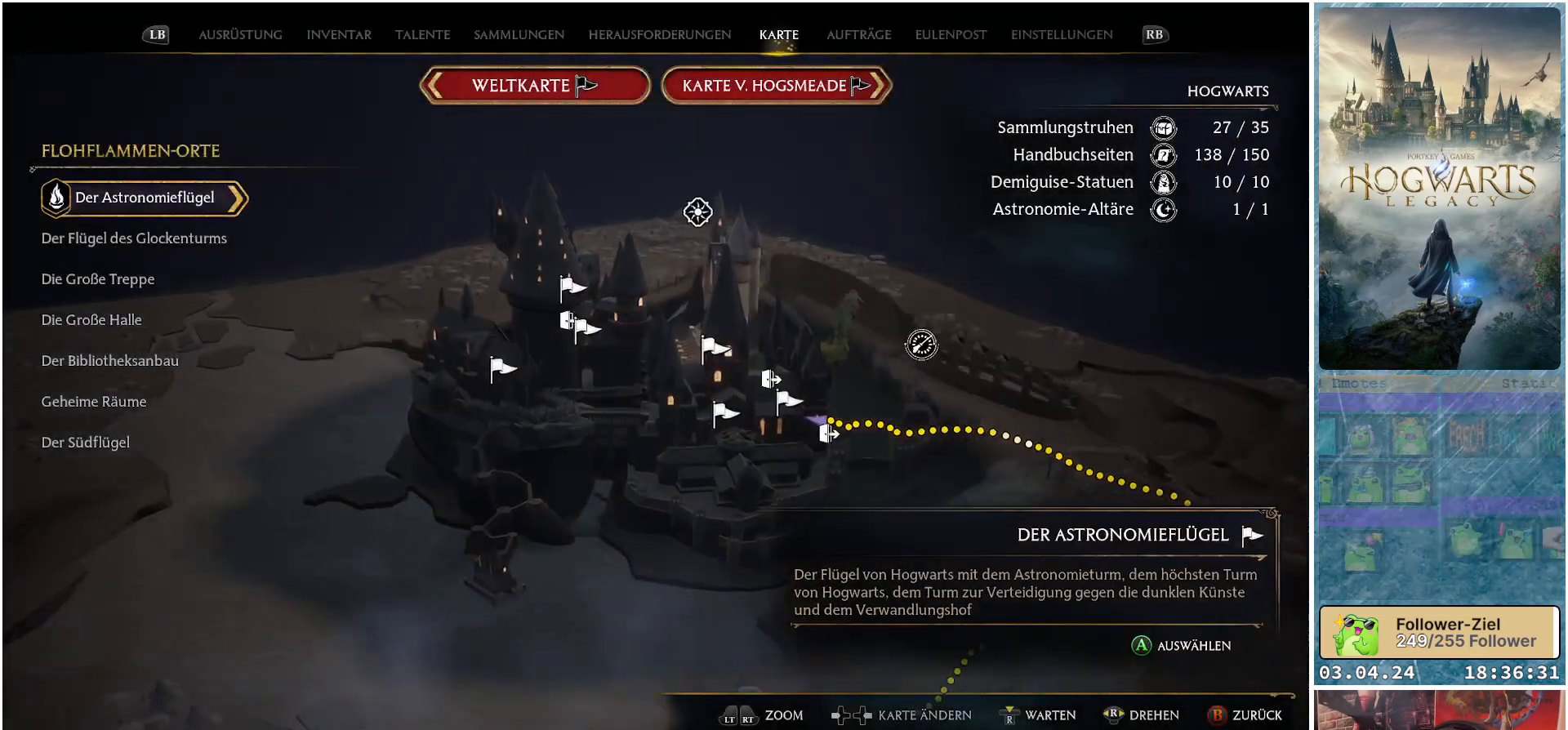
{"buttons": [], "left_stick": "center", "right_stick": "center", "events": []}
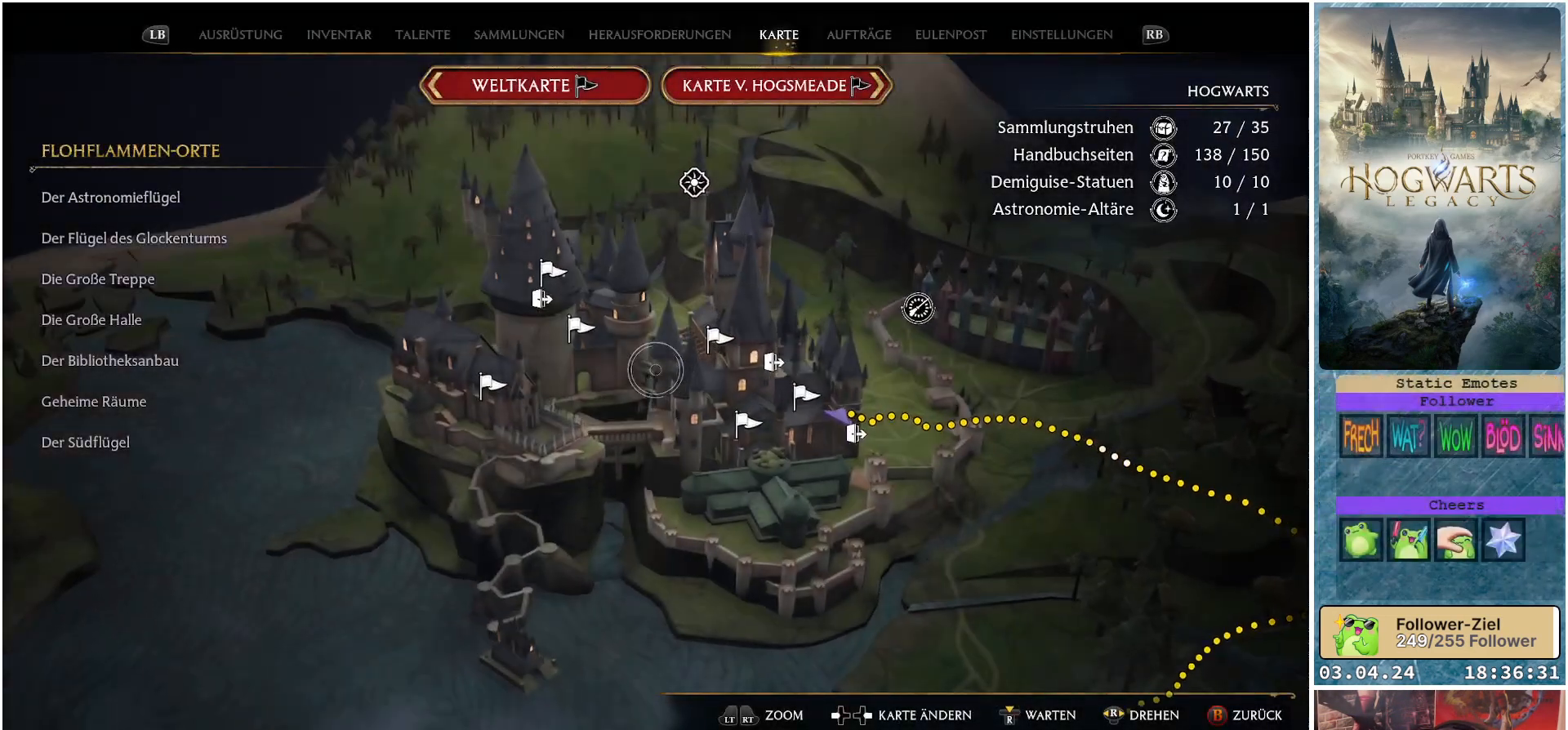
{"buttons": [], "left_stick": "up", "right_stick": "center", "events": [[433, "left_stick", "up"]]}
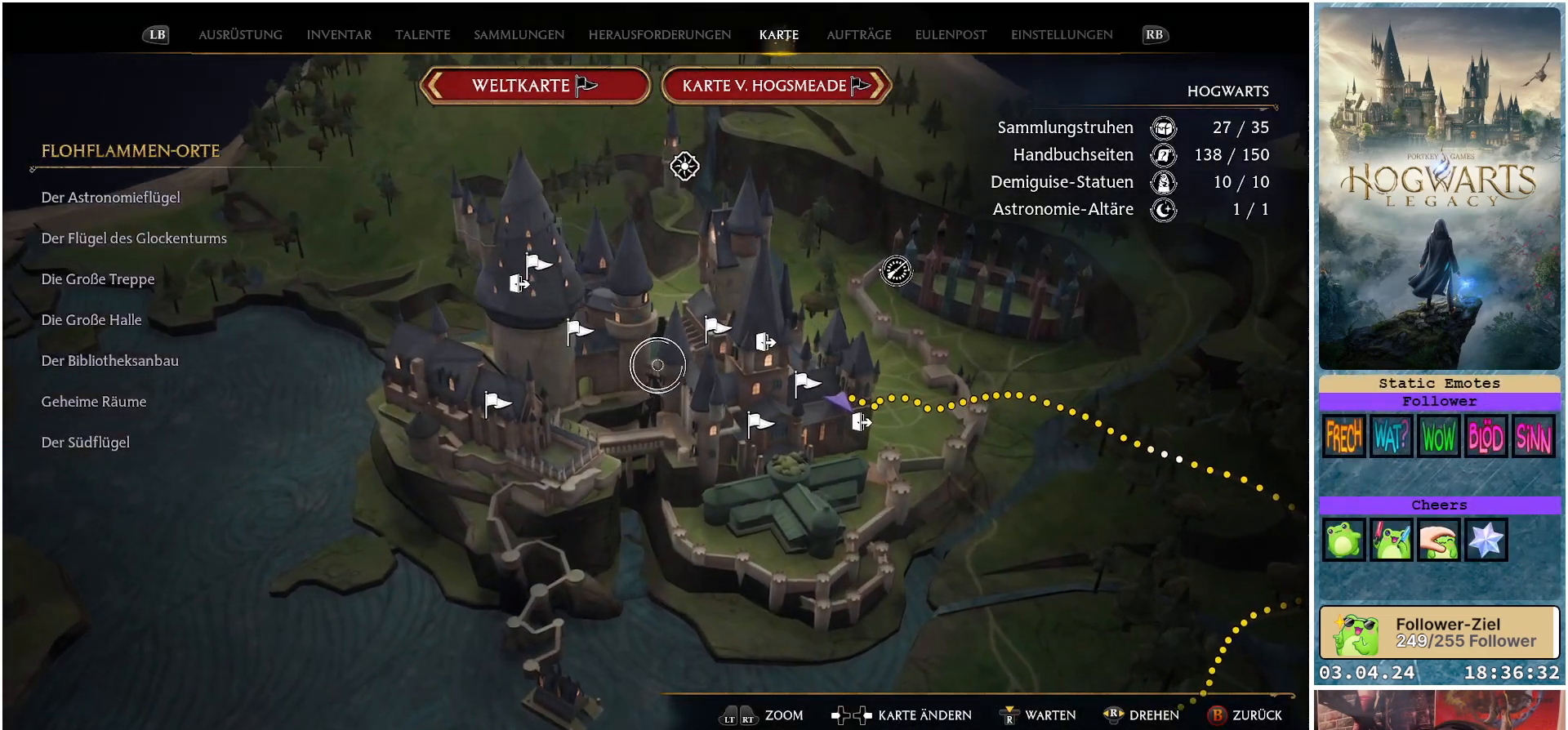
{"buttons": [], "left_stick": "up", "right_stick": "center", "events": []}
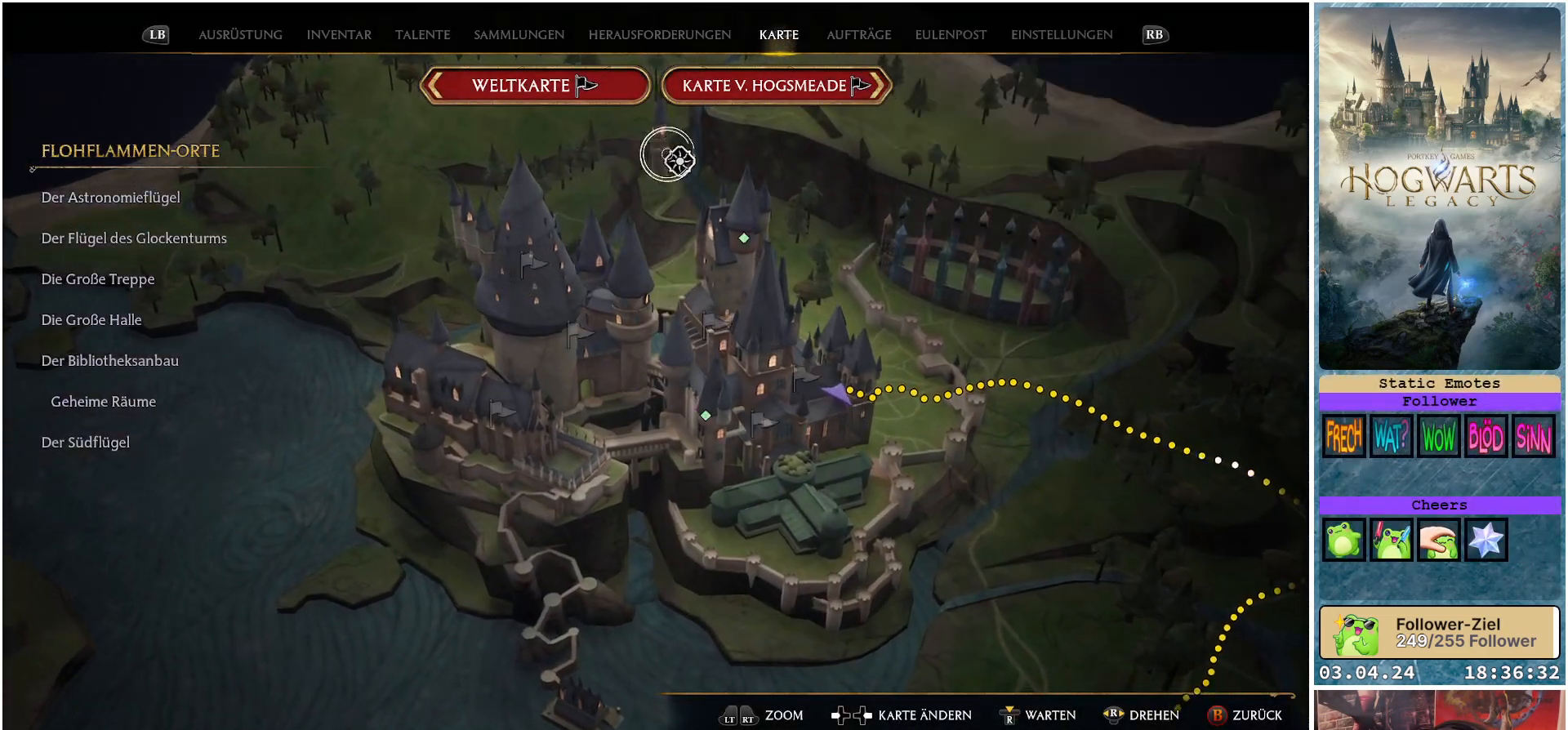
{"buttons": [], "left_stick": "center", "right_stick": "center", "events": [[83, "left_stick", "center"]]}
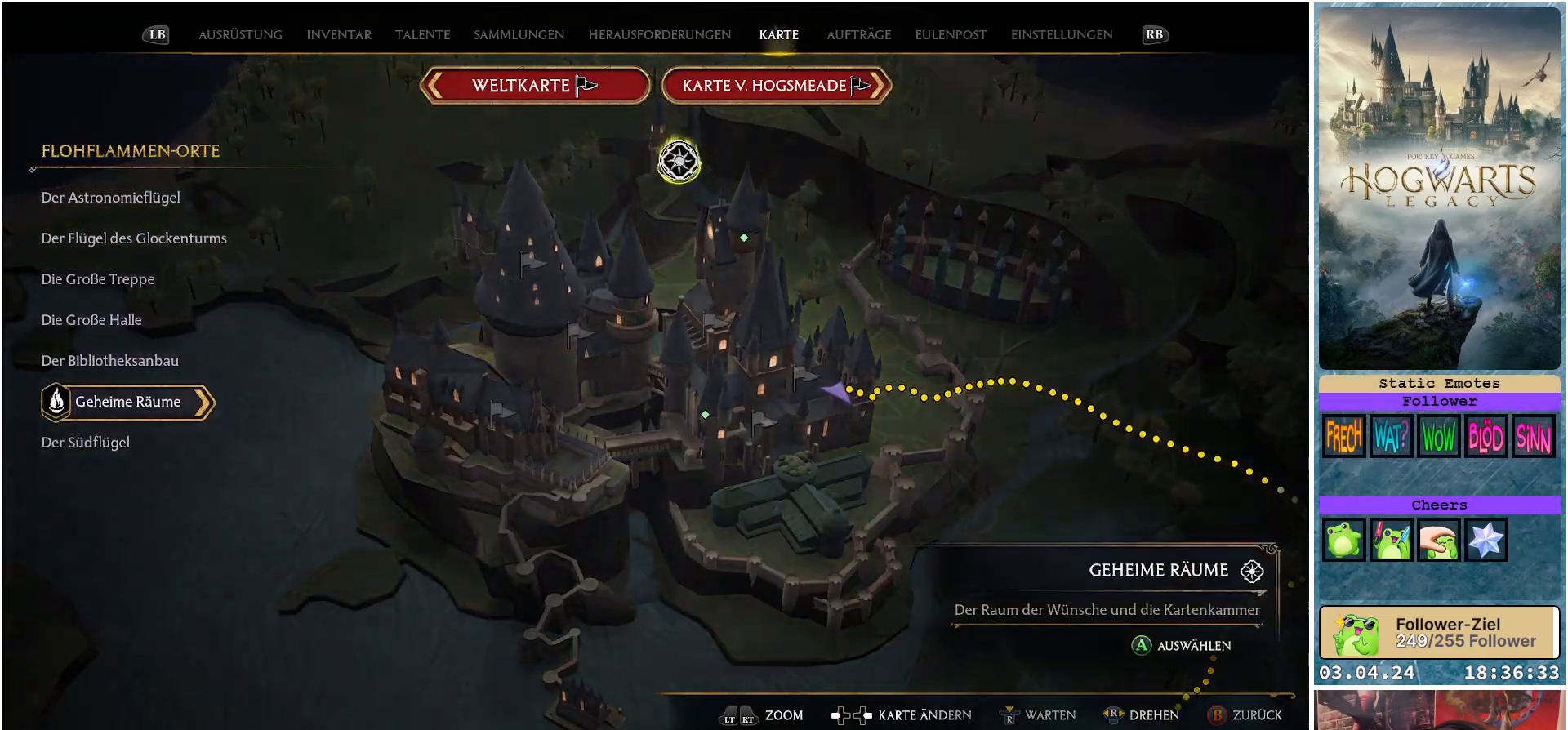
{"buttons": [], "left_stick": "center", "right_stick": "center", "events": [[133, "X", "down"], [233, "X", "up"]]}
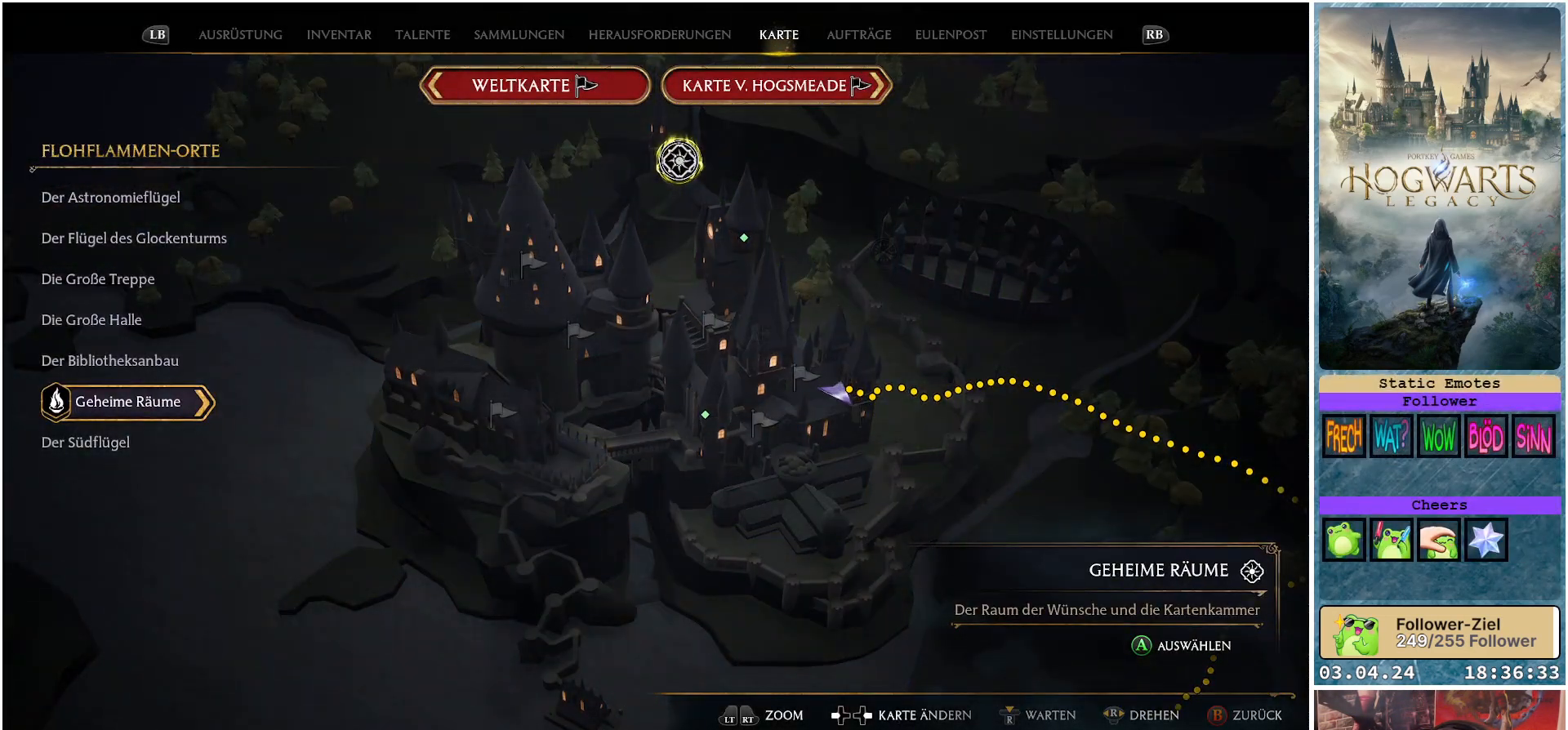
{"buttons": [], "left_stick": "center", "right_stick": "center", "events": [[383, "A", "down"], [467, "A", "up"]]}
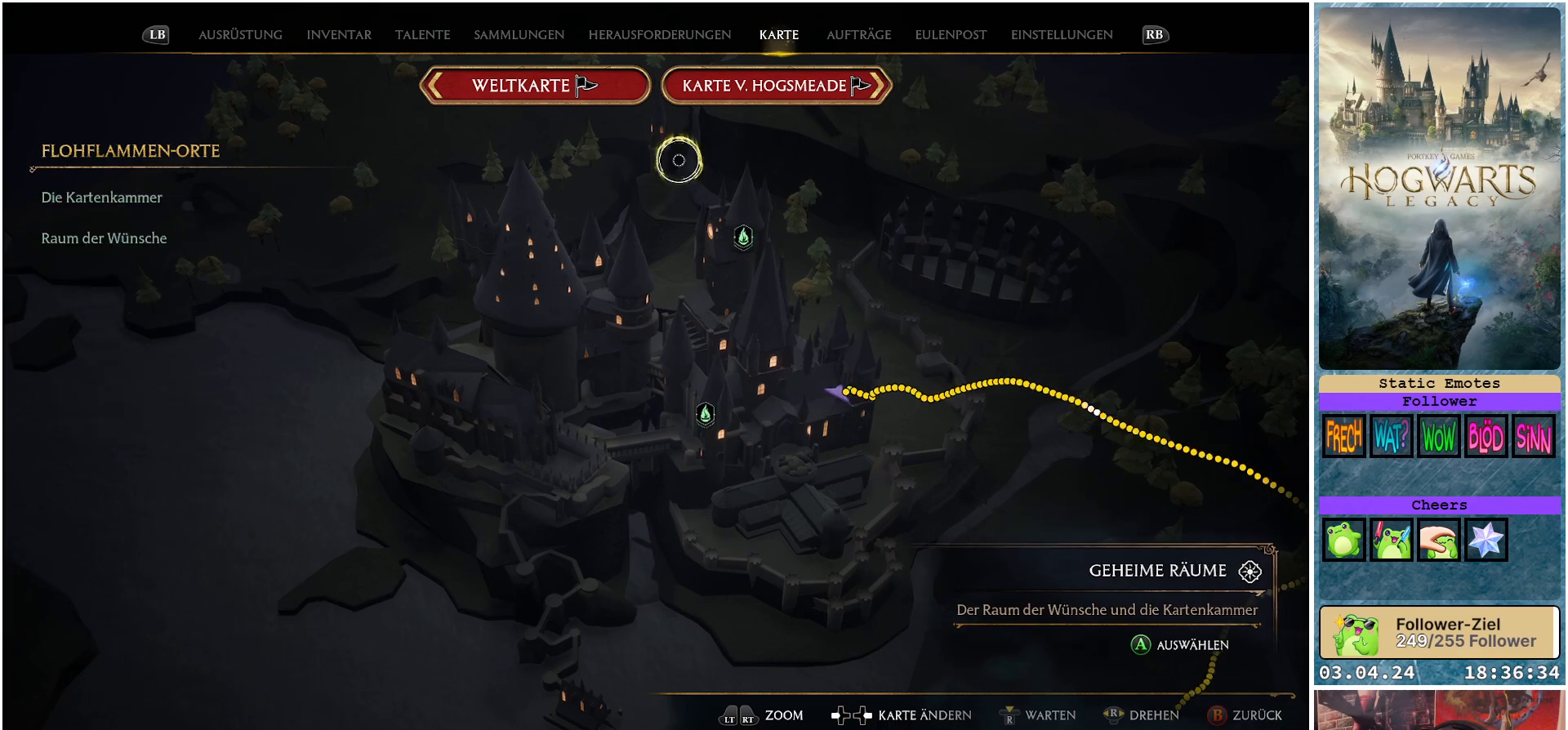
{"buttons": [], "left_stick": "down", "right_stick": "center", "events": [[350, "left_stick", "down-right"], [483, "left_stick", "down"]]}
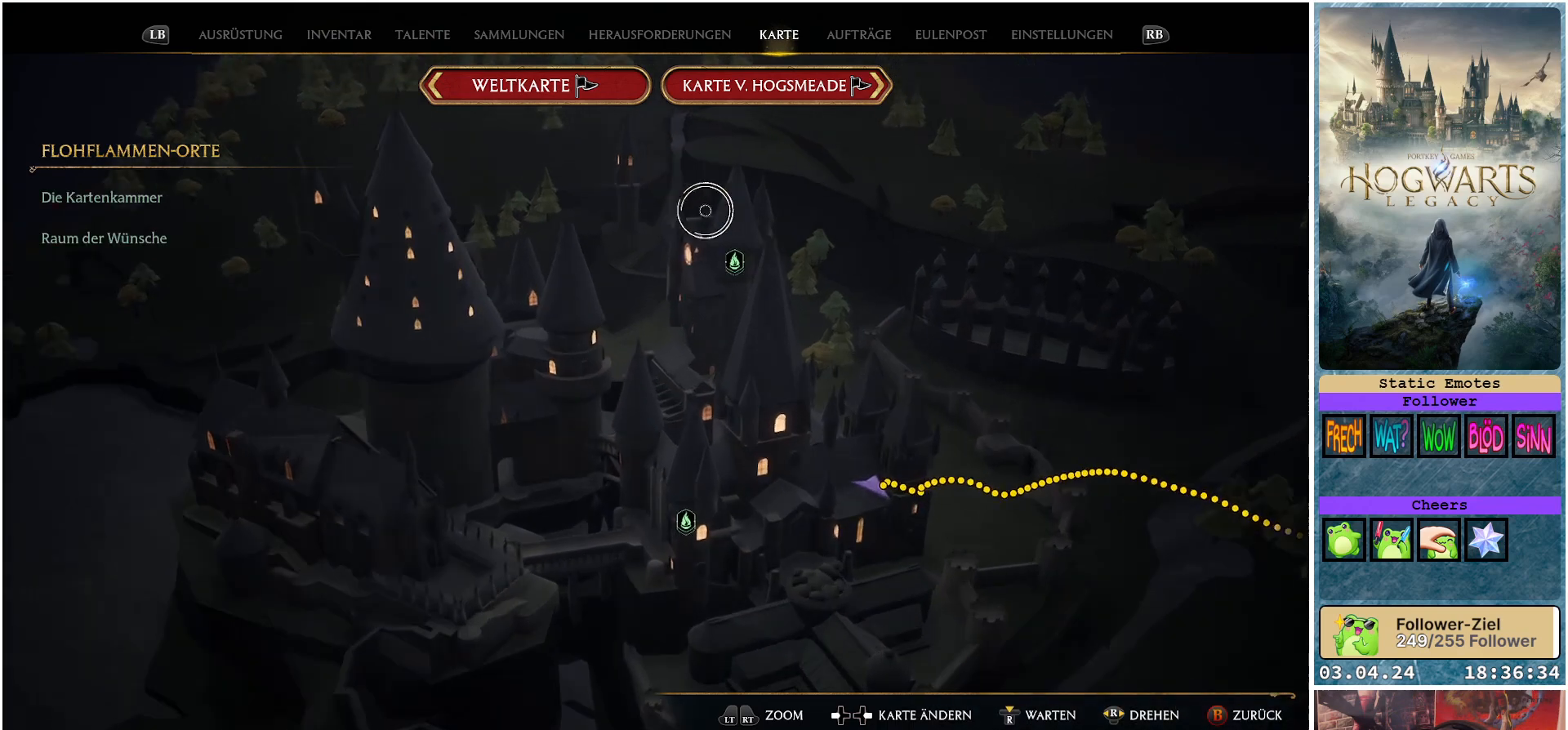
{"buttons": [], "left_stick": "up-left", "right_stick": "center", "events": [[183, "left_stick", "center"], [417, "left_stick", "up-left"]]}
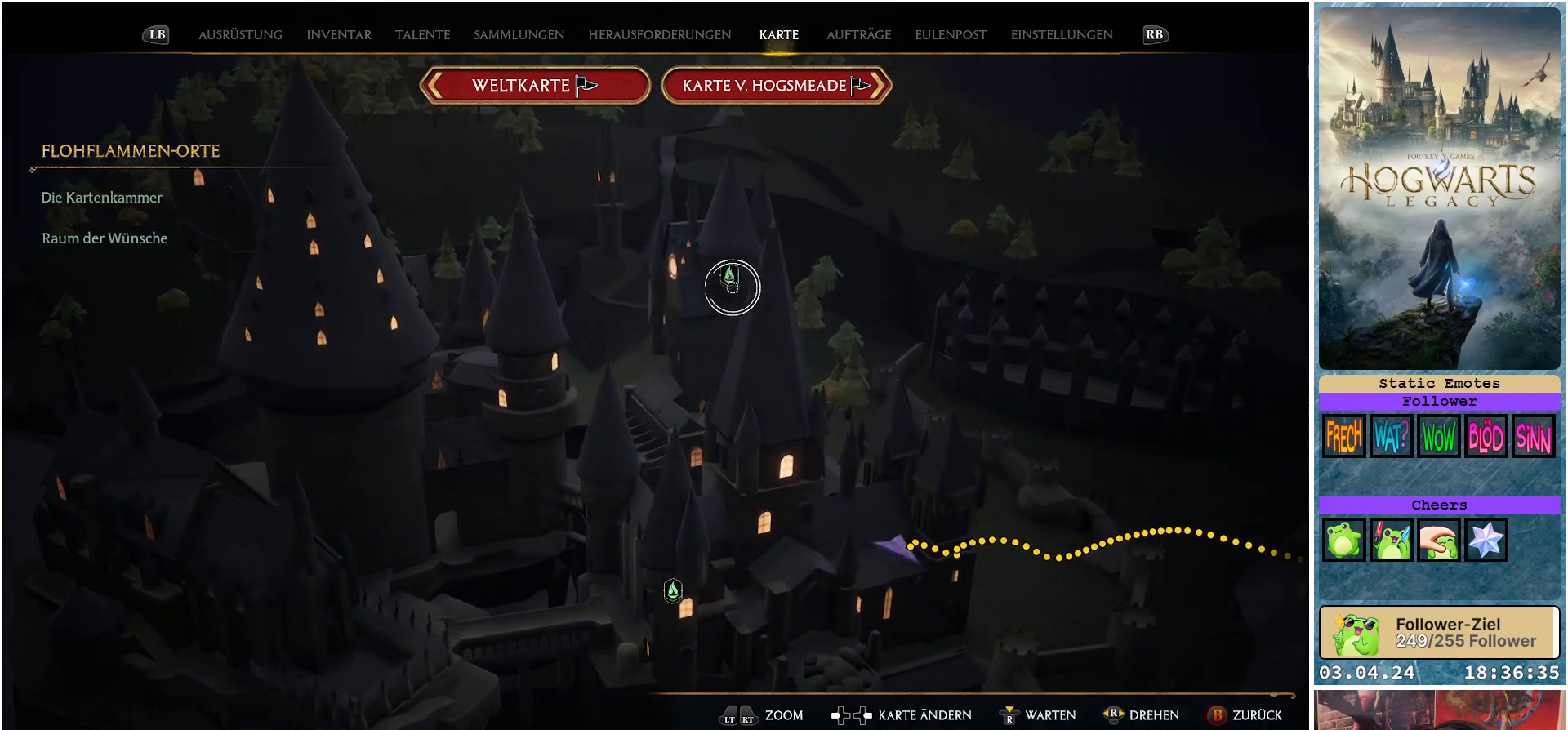
{"buttons": [], "left_stick": "center", "right_stick": "center", "events": [[150, "left_stick", "center"]]}
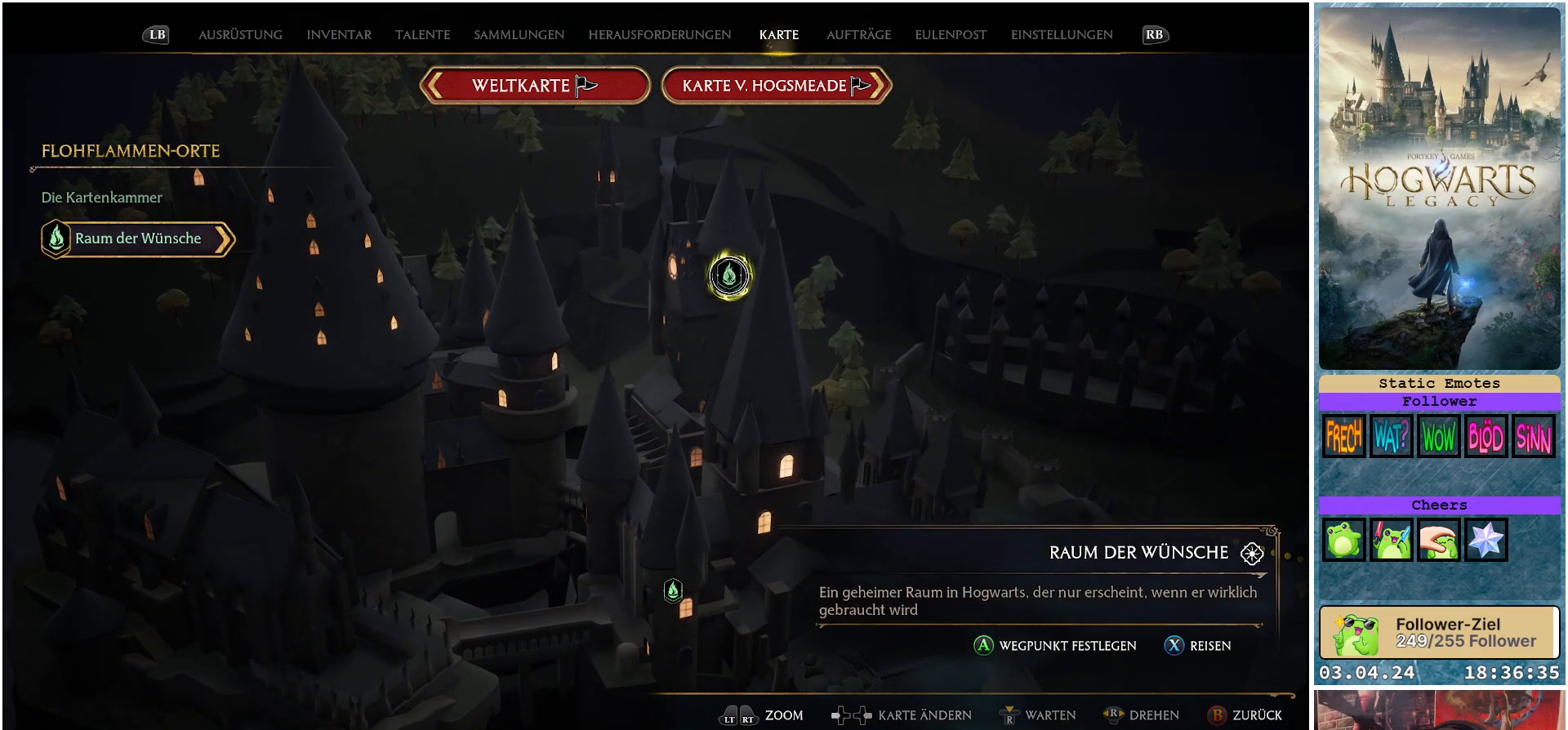
{"buttons": [], "left_stick": "center", "right_stick": "center", "events": [[17, "X", "down"], [133, "X", "up"]]}